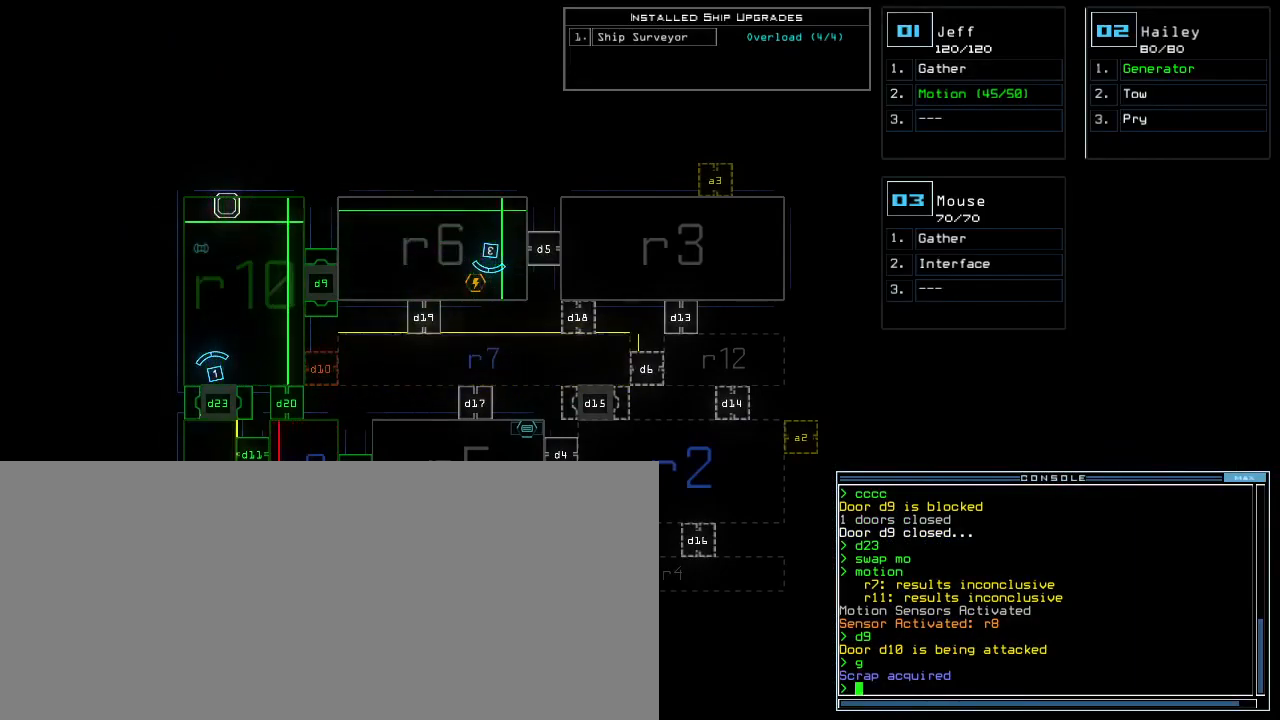
Gameplay with keyboard; each line is a JSON object with the keys held at the frame after it. "events" lists presses ("down") and releases ("up") of ".", "0", "1", "2", "3", "4", "5", "6", "7", "8", "9", "a", "b", "backspace", "c", "caps_lock", "comma", "ctrl_l", "ctrl_r", "d", "down", "e", "equals", "escape", "f8", "g", "h", "i", "j", "k", "l", "left", "m", "minus", "n", "o", "p", "q", "quote", "r", "return", "right", "s", "semicolon", "shift_l", "shift_r", "space", "t", "tab", "tilde", "u", "up", "v", "w", "x", "y" and "z" between this image and that frame as [ms after this image, input, new state], when the widget could be followed in between. No other keys are recorded. Mouse input is not recorded. Not read: other_keys.
{"keys": ["down", "right"], "events": [[317, "1", "down"], [350, "down", "down"], [367, "right", "down"], [400, "1", "up"]]}
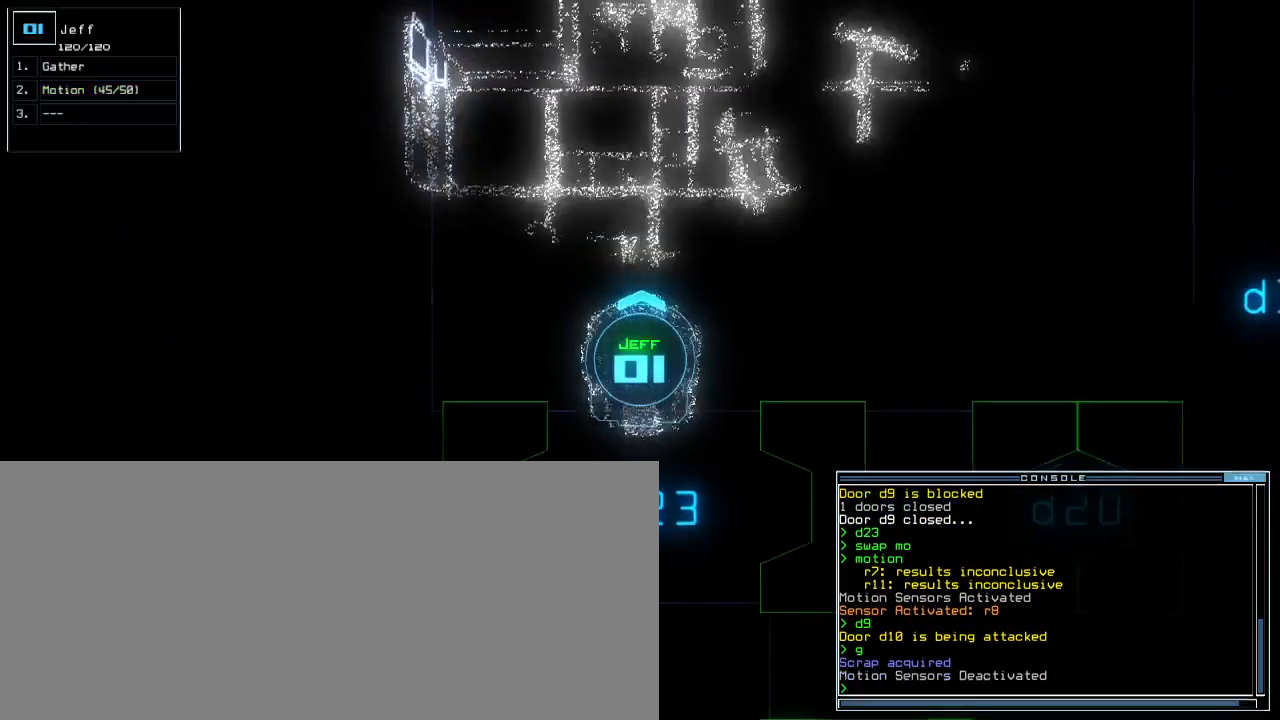
{"keys": ["down"], "events": [[50, "right", "up"], [200, "left", "down"], [333, "left", "up"]]}
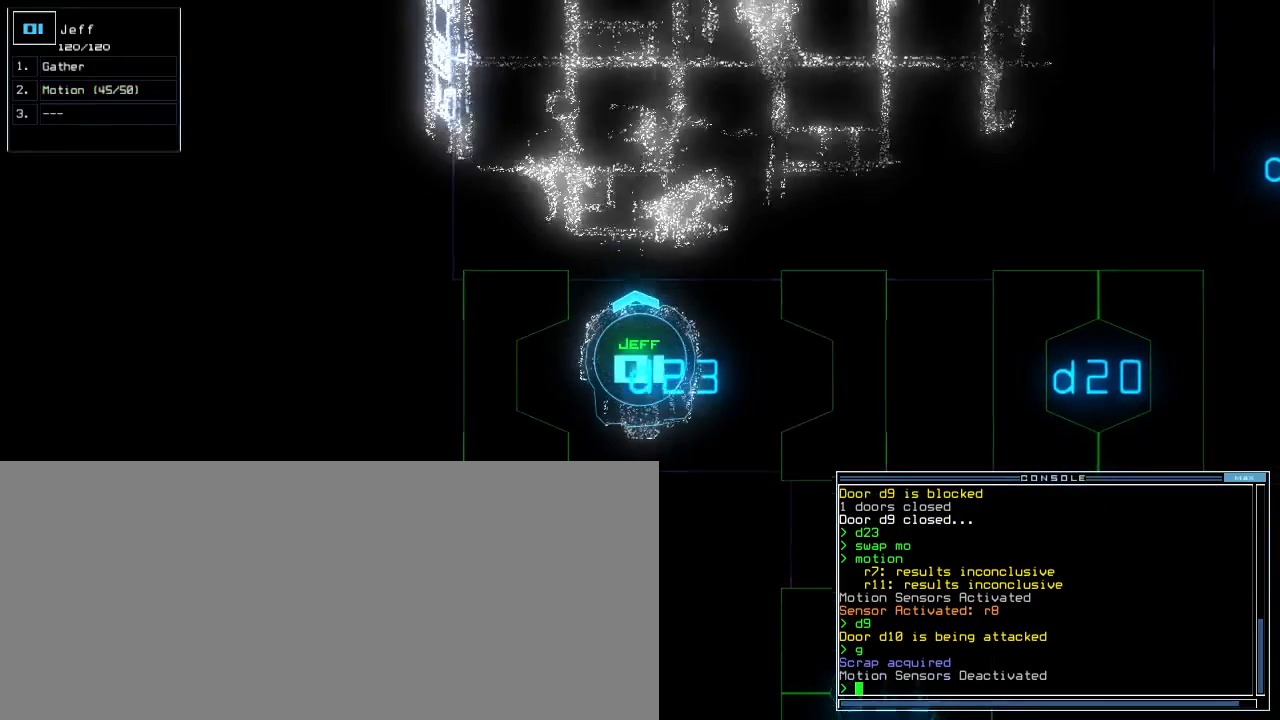
{"keys": ["down"], "events": []}
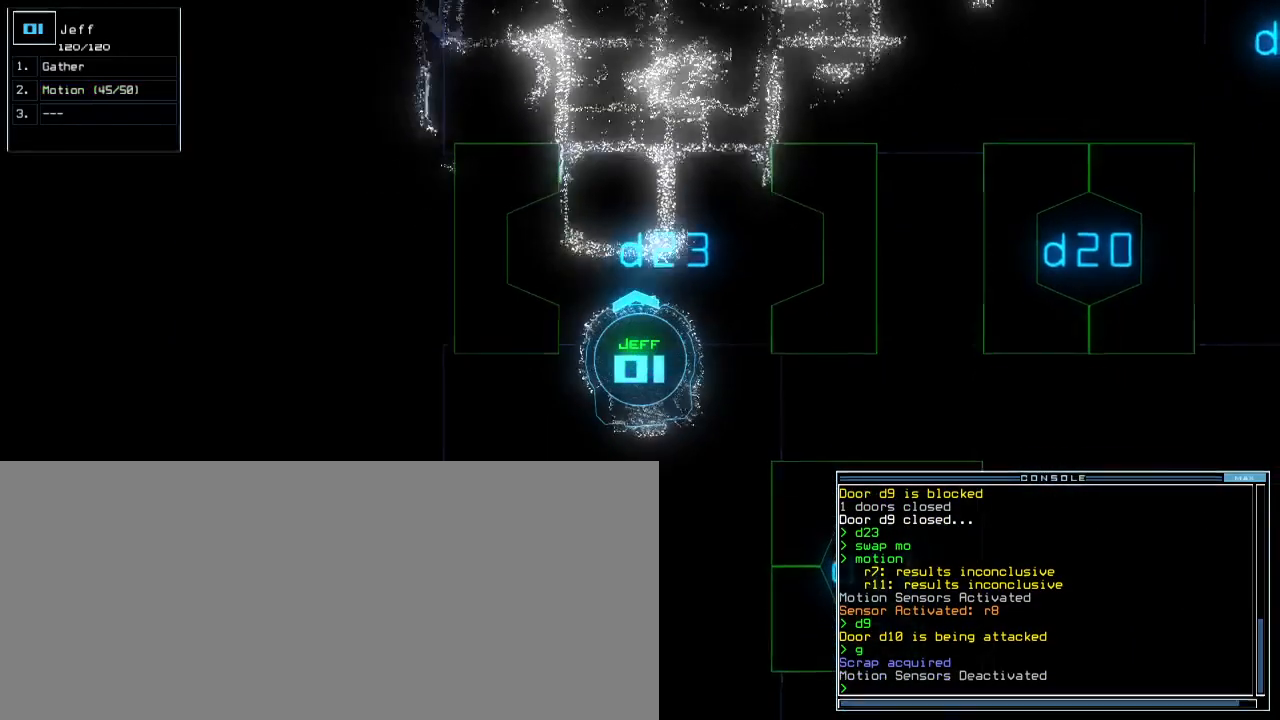
{"keys": ["down", "space"], "events": [[483, "space", "down"]]}
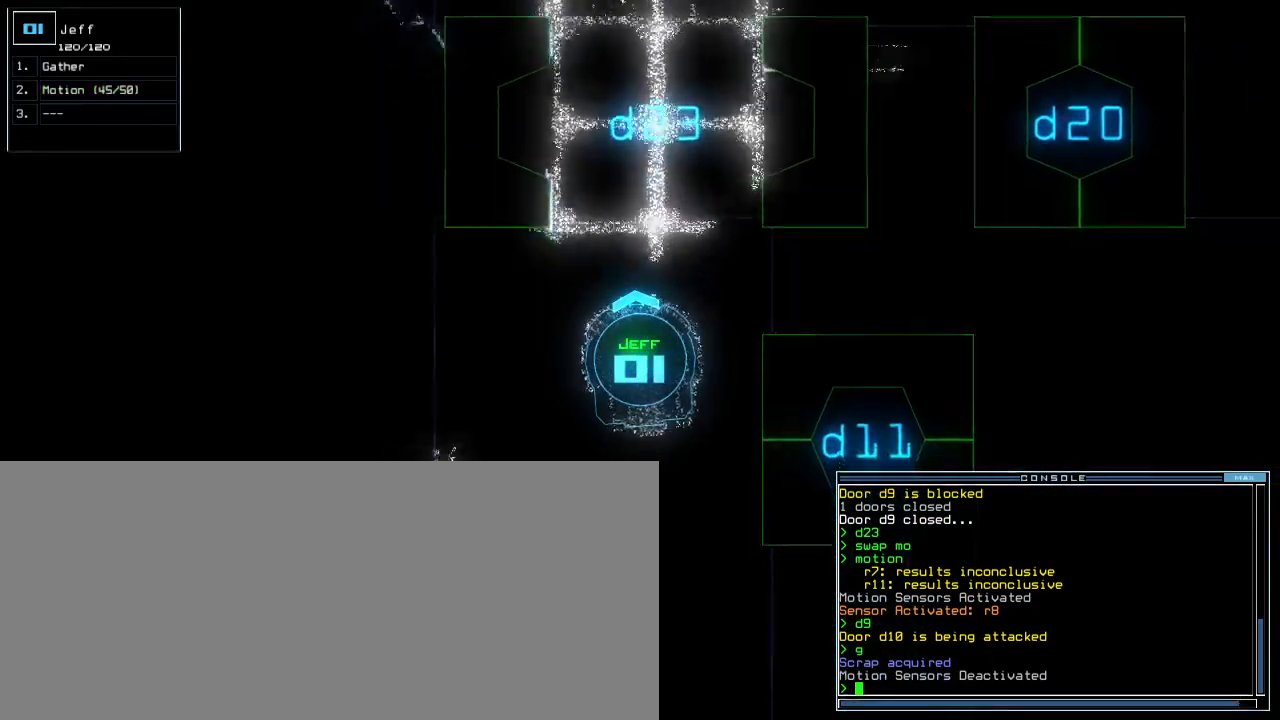
{"keys": [], "events": [[33, "down", "up"], [67, "space", "up"], [350, "left", "down"], [450, "5", "down"], [500, "5", "up"], [500, "left", "up"]]}
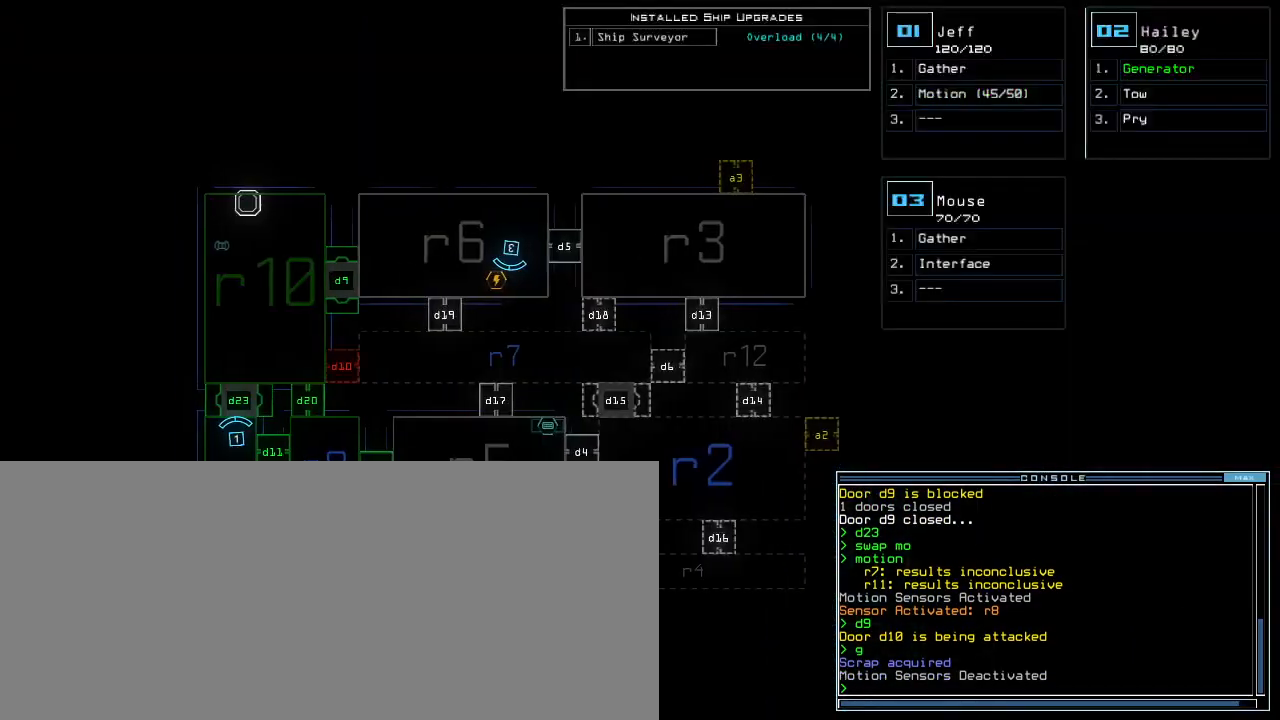
{"keys": [], "events": []}
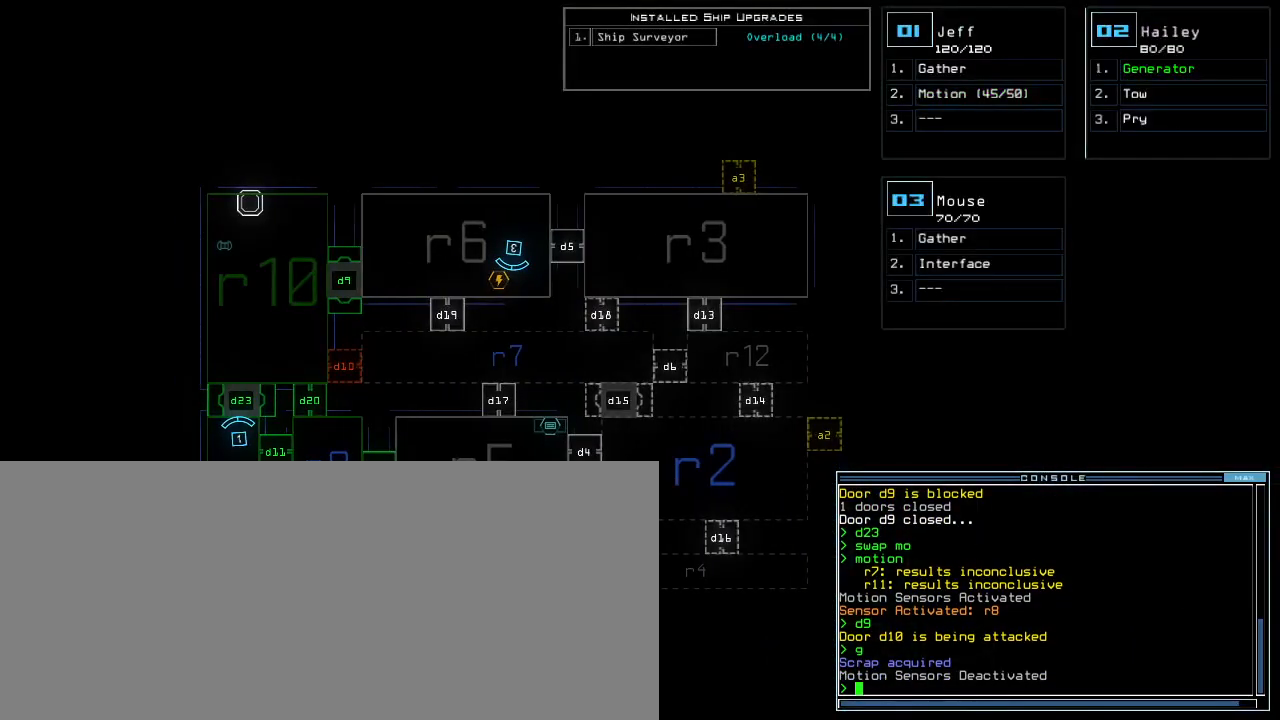
{"keys": ["right", "up"]}
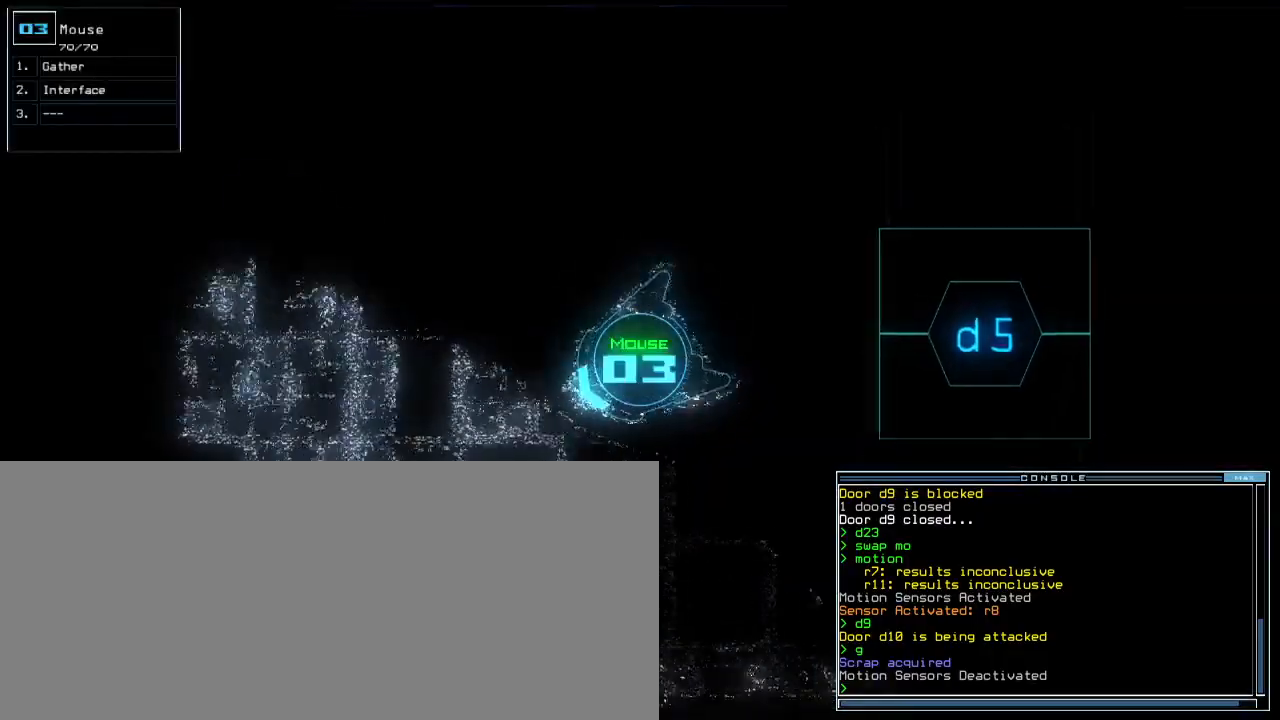
{"keys": ["d", "up"], "events": [[217, "right", "up"], [400, "left", "down"], [483, "d", "down"], [483, "left", "up"]]}
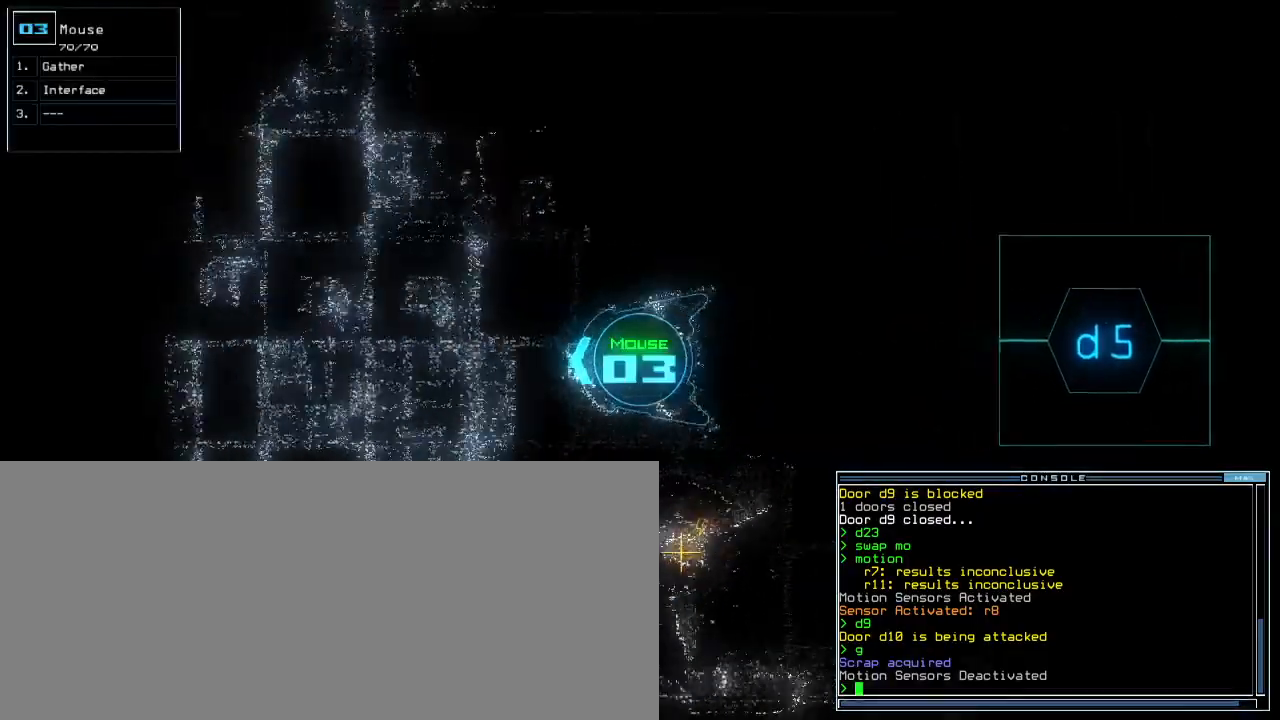
{"keys": ["return", "up"], "events": [[67, "d", "up"], [417, "7", "down"], [483, "return", "down"], [500, "7", "up"]]}
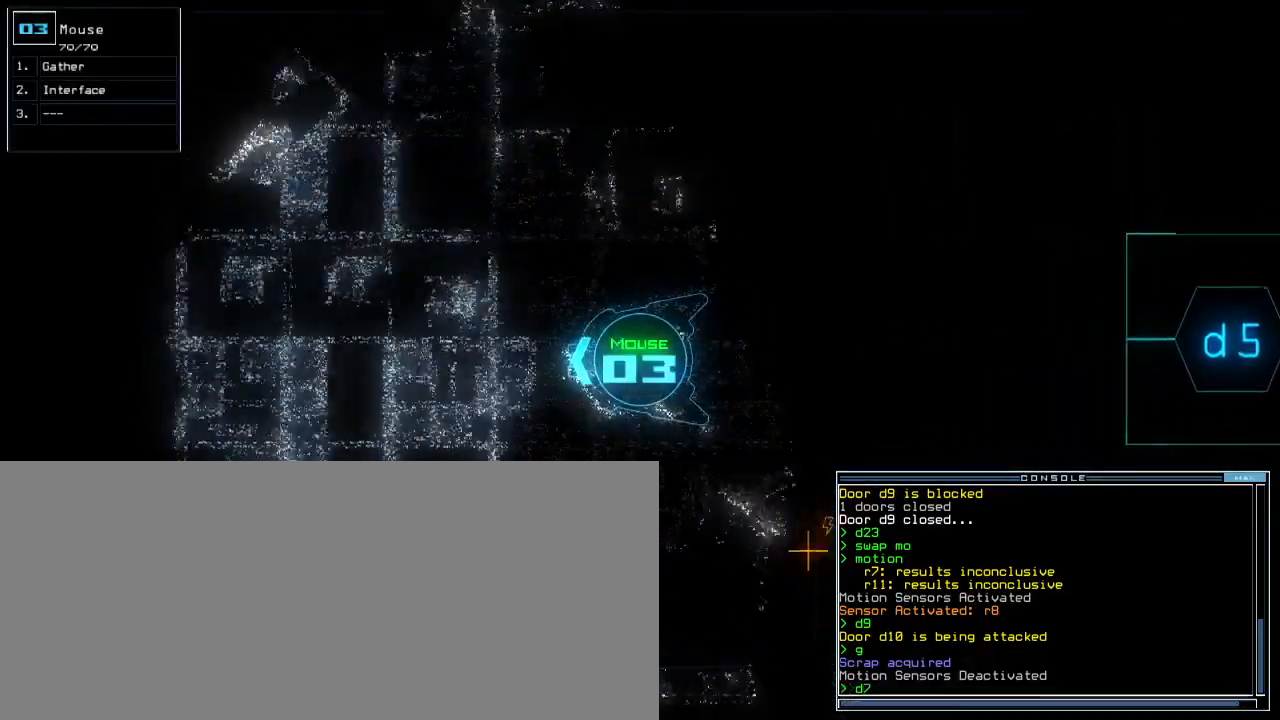
{"keys": ["up"], "events": [[83, "return", "up"]]}
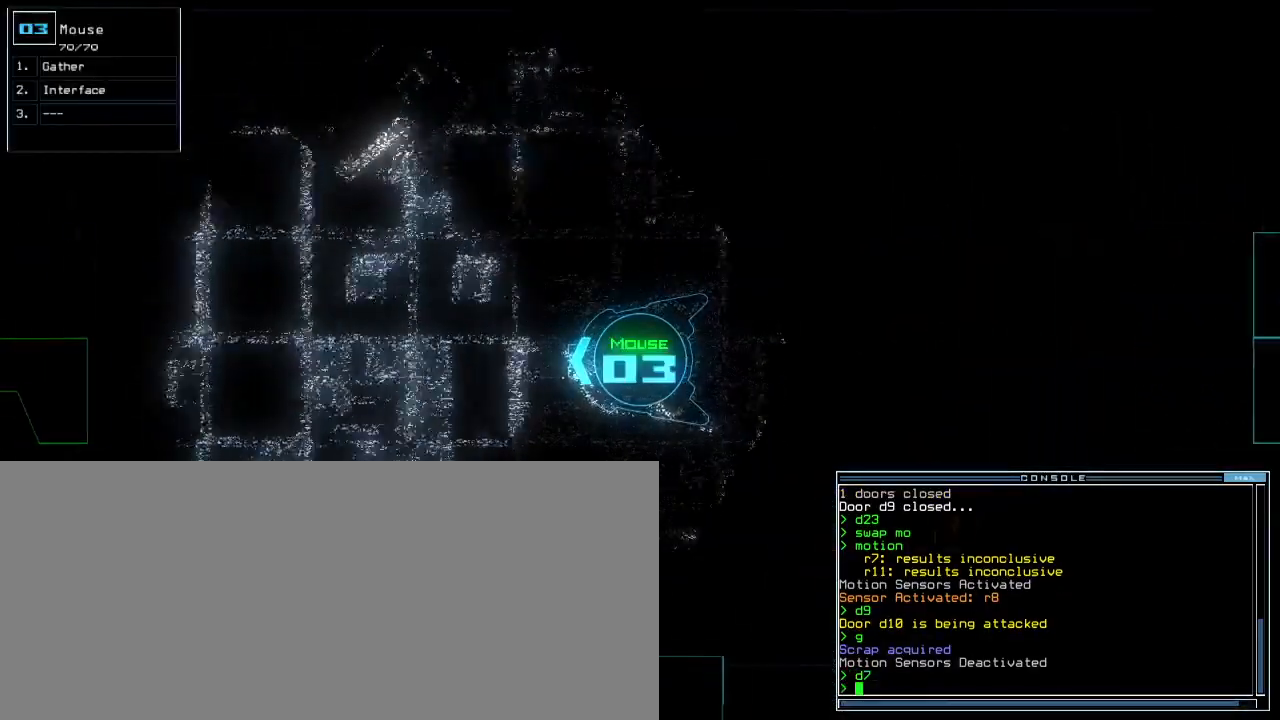
{"keys": ["3", "up"], "events": [[267, "left", "down"], [267, "tab", "down"], [333, "tab", "up"], [350, "left", "up"], [500, "3", "down"]]}